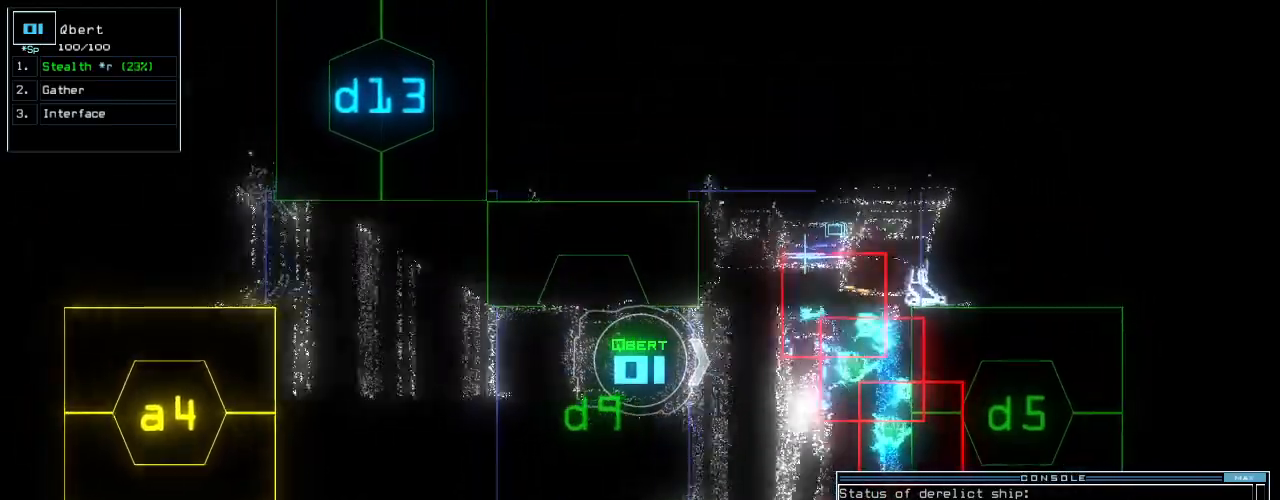
Gameplay with keyboard; each line is a JSON object with the keys held at the frame after it. "events" lists presses ("down") and releases ("up") of ".", "0", "1", "2", "3", "4", "5", "6", "7", "8", "9", "a", "b", "backspace", "c", "caps_lock", "comma", "ctrl_l", "ctrl_r", "d", "down", "e", "equals", "escape", "f", "f6", "g", "h", "i", "j", "k", "l", "left", "m", "minus", "n", "o", "p", "page_down", "page_up", "q", "quote", "r", "return", "right", "s", "semicolon", "shift_l", "shift_r", "space", "t", "tab", "tilde", "u", "up", "v", "w", "x", "y" and "z" between this image and that frame as [ms after this image, input, new state], when the widget could be followed in between. No other keys are recorded. Mouse input is not recorded.
{"keys": [], "events": []}
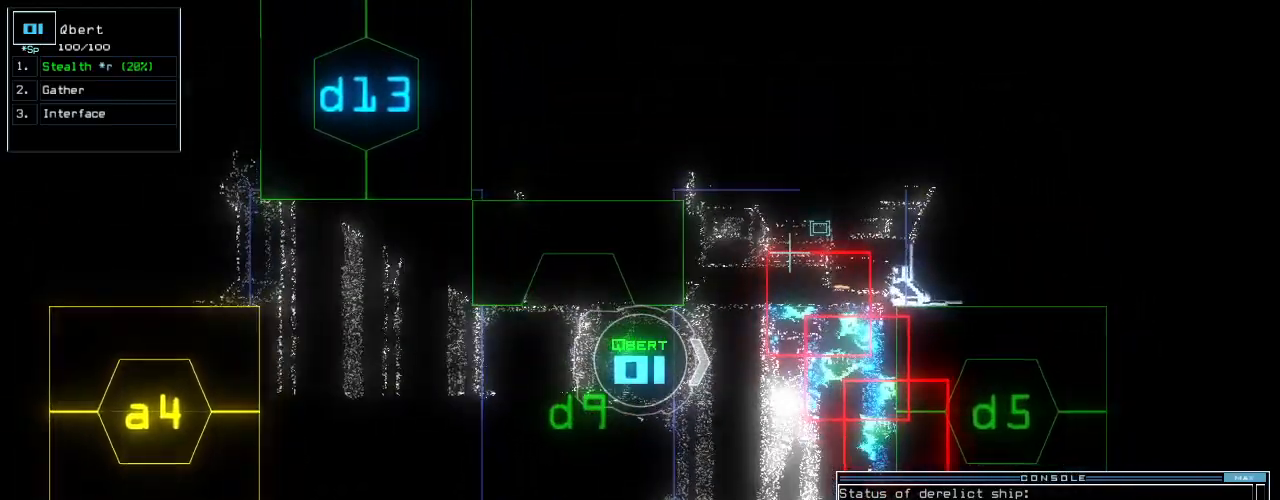
{"keys": ["down"], "events": [[340, "return", "down"], [380, "return", "up"], [480, "down", "down"]]}
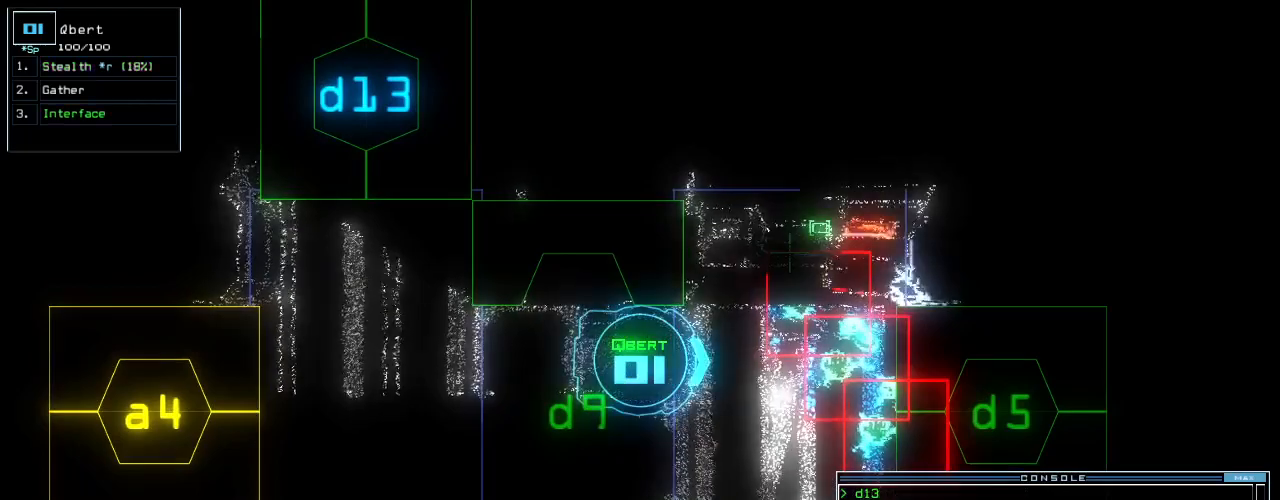
{"keys": ["space"], "events": [[440, "down", "up"], [440, "space", "down"]]}
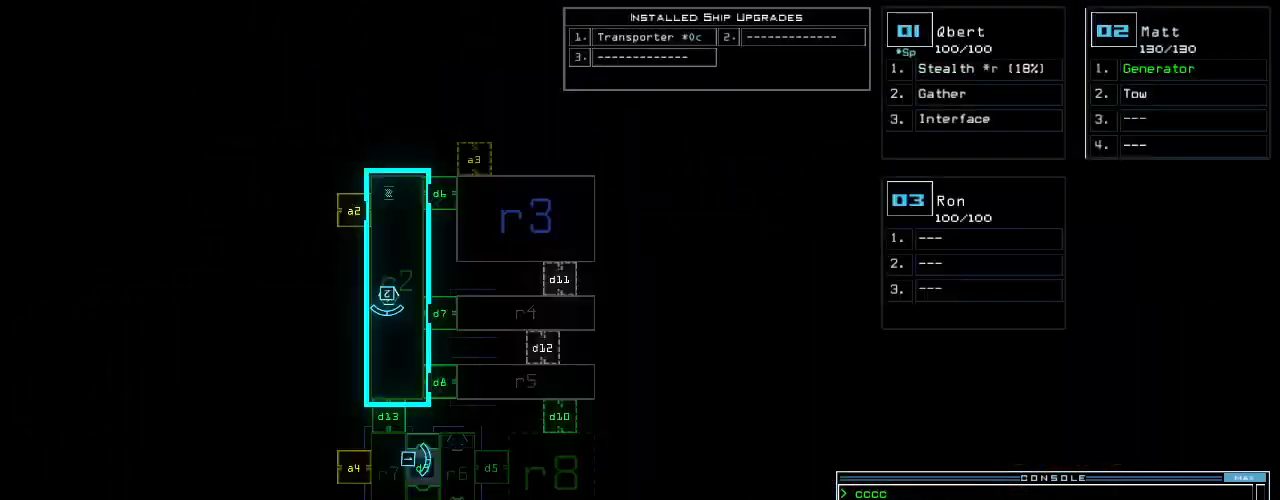
{"keys": [], "events": [[40, "space", "up"]]}
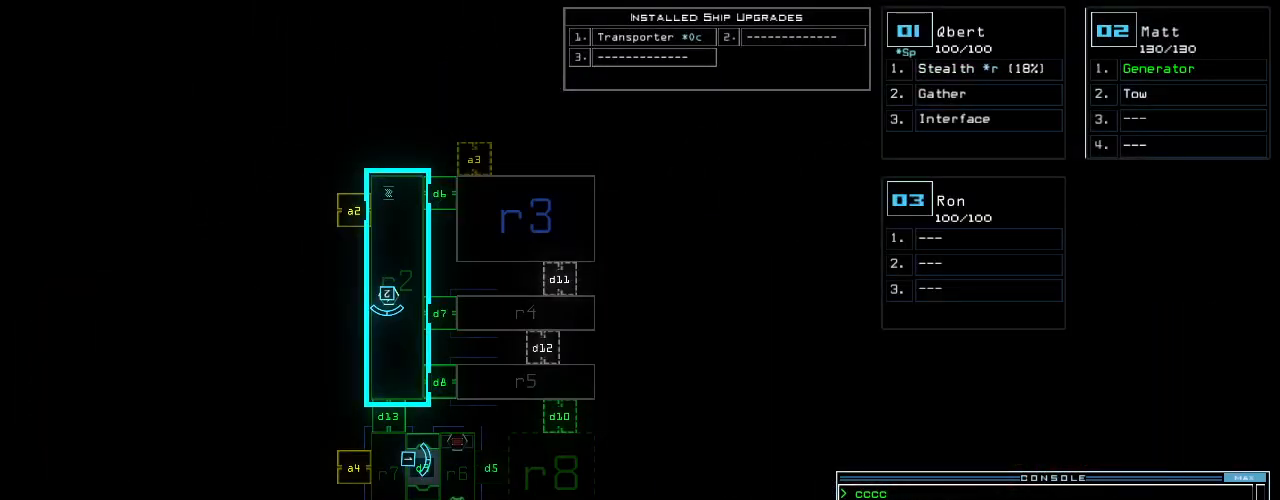
{"keys": [], "events": []}
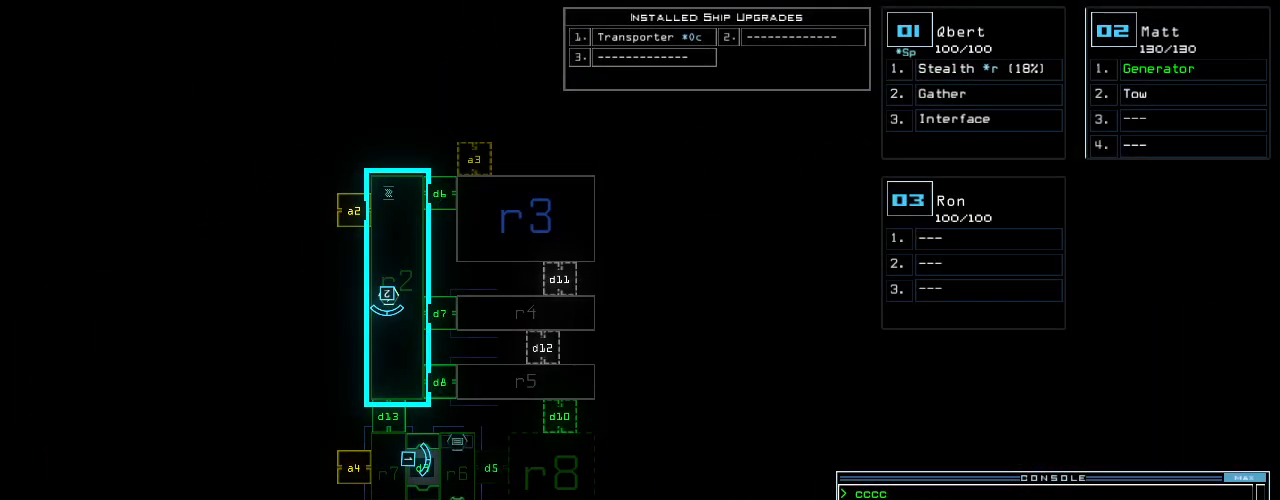
{"keys": [], "events": [[440, "1", "down"], [500, "1", "up"]]}
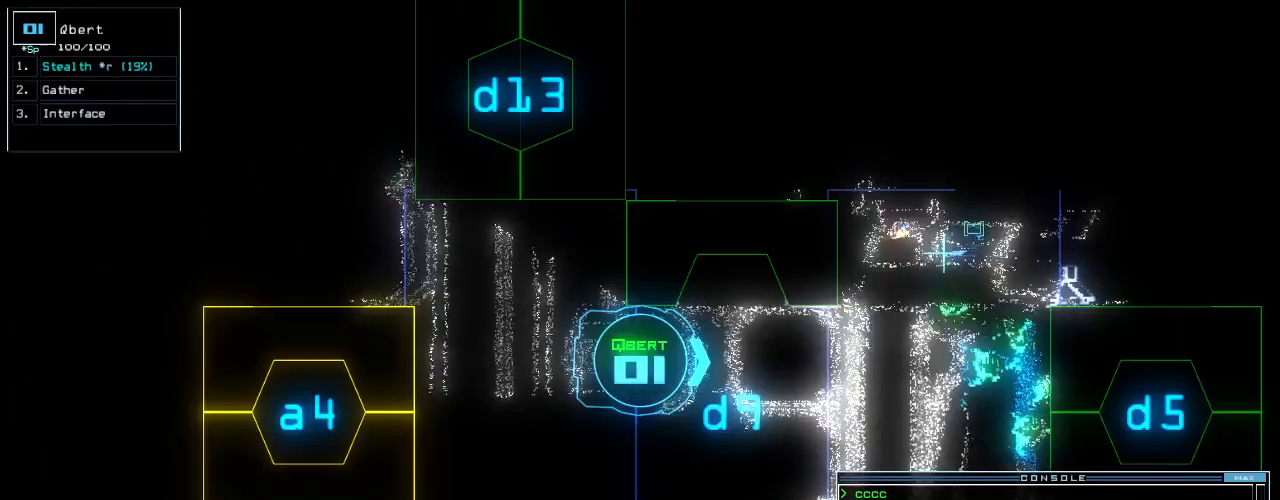
{"keys": [], "events": [[260, "d", "down"], [320, "d", "up"], [440, "c", "down"], [500, "c", "up"]]}
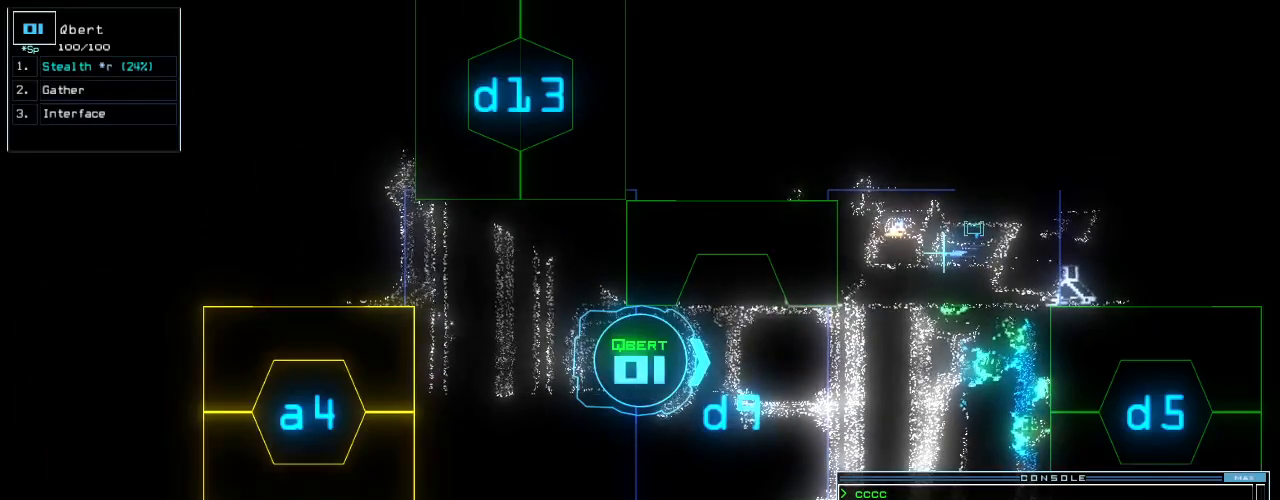
{"keys": [], "events": [[100, "t", "down"], [200, "t", "up"], [200, "up", "down"], [440, "up", "up"]]}
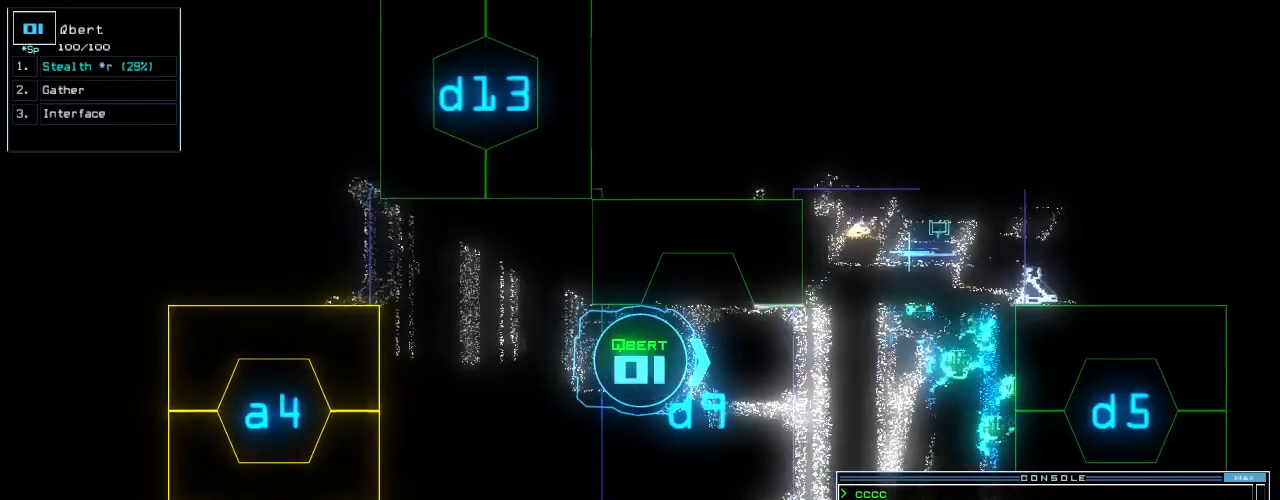
{"keys": ["up"], "events": [[60, "up", "down"], [160, "up", "up"], [240, "up", "down"]]}
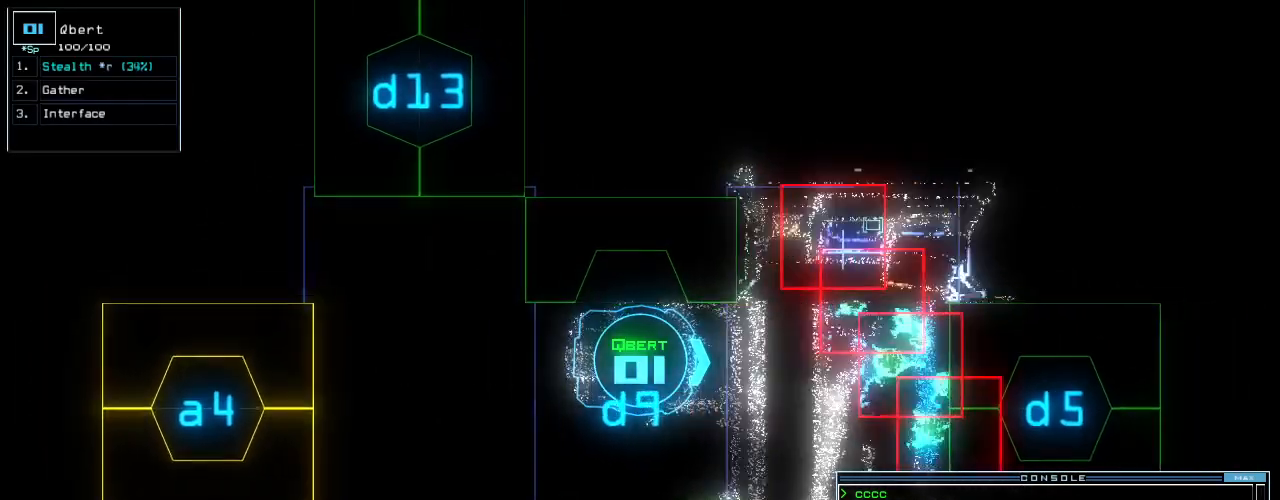
{"keys": ["down"], "events": [[100, "up", "up"], [180, "return", "down"], [240, "return", "up"], [360, "down", "down"]]}
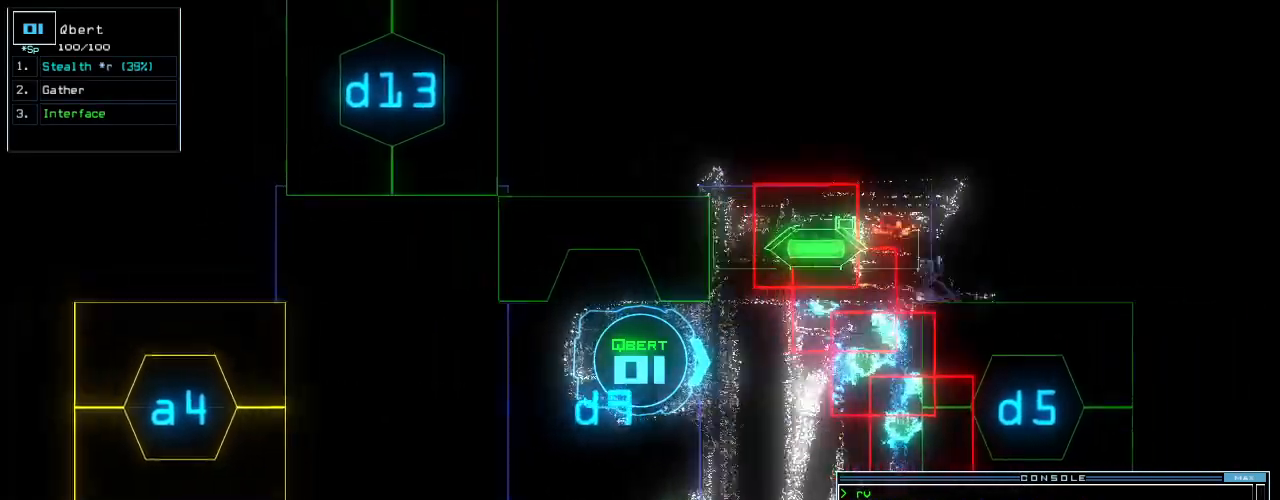
{"keys": ["space"], "events": [[320, "down", "up"], [420, "space", "down"]]}
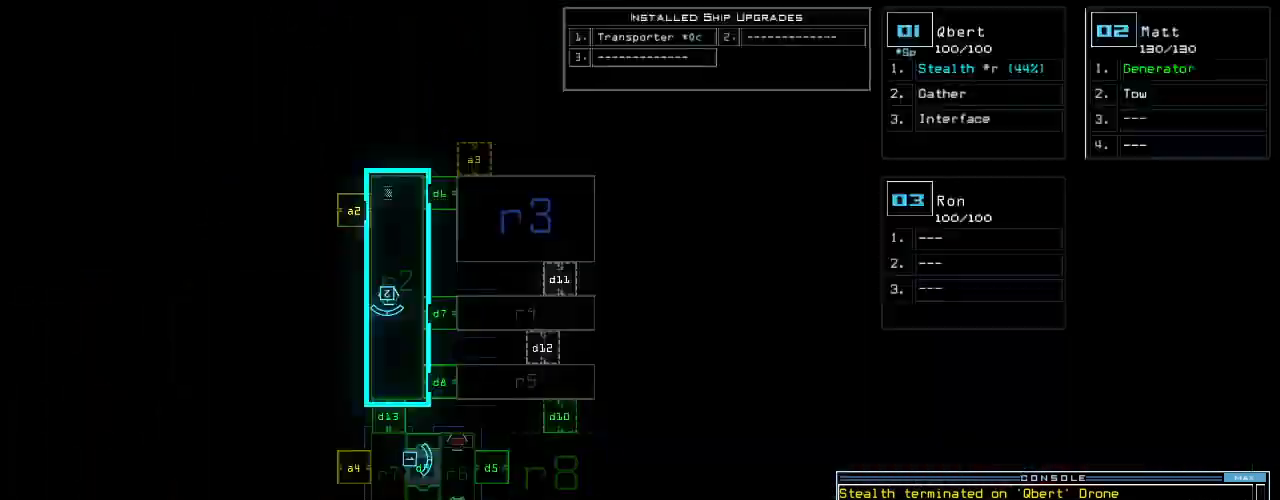
{"keys": [], "events": [[20, "space", "up"]]}
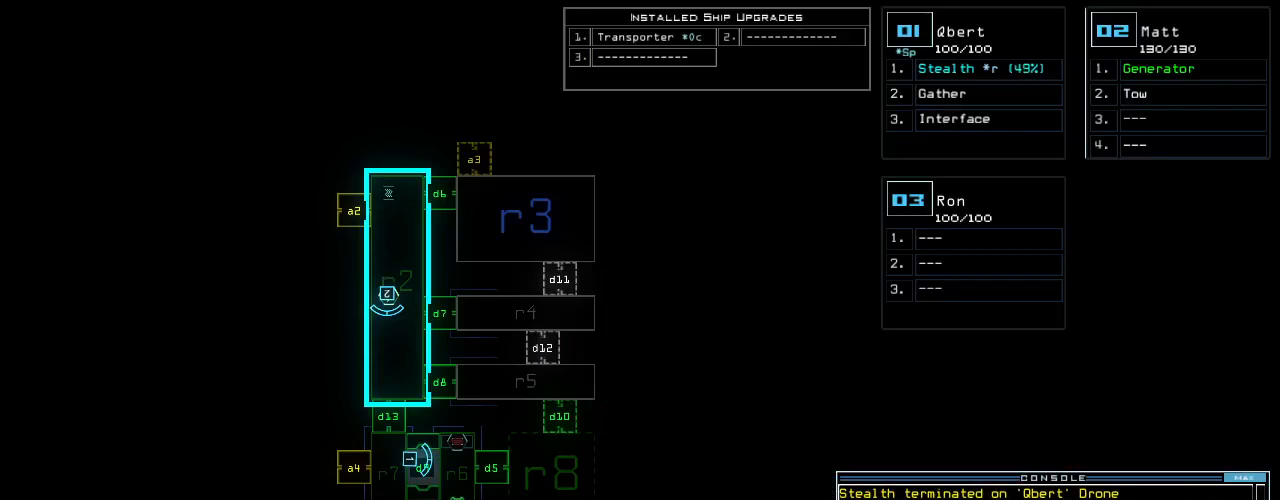
{"keys": [], "events": [[380, "d", "down"], [480, "d", "up"]]}
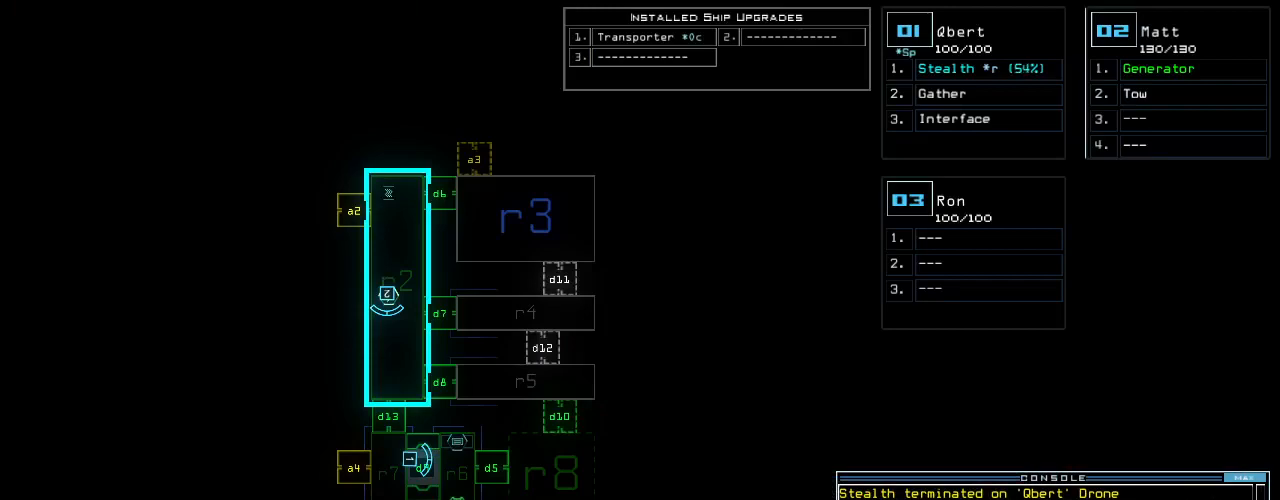
{"keys": [], "events": [[120, "1", "down"], [220, "0", "down"], [240, "1", "up"], [300, "0", "up"]]}
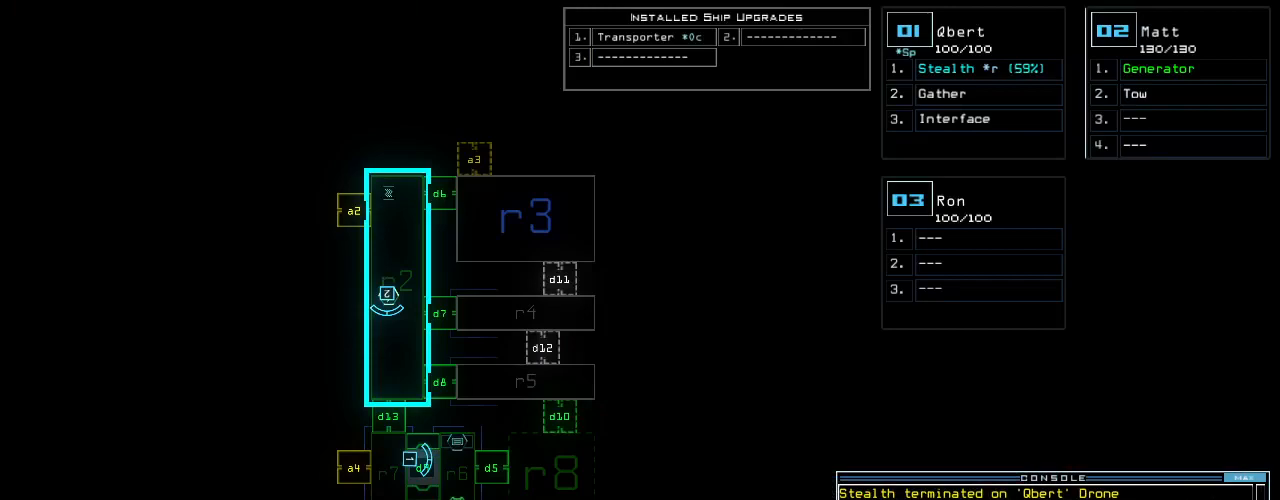
{"keys": [], "events": []}
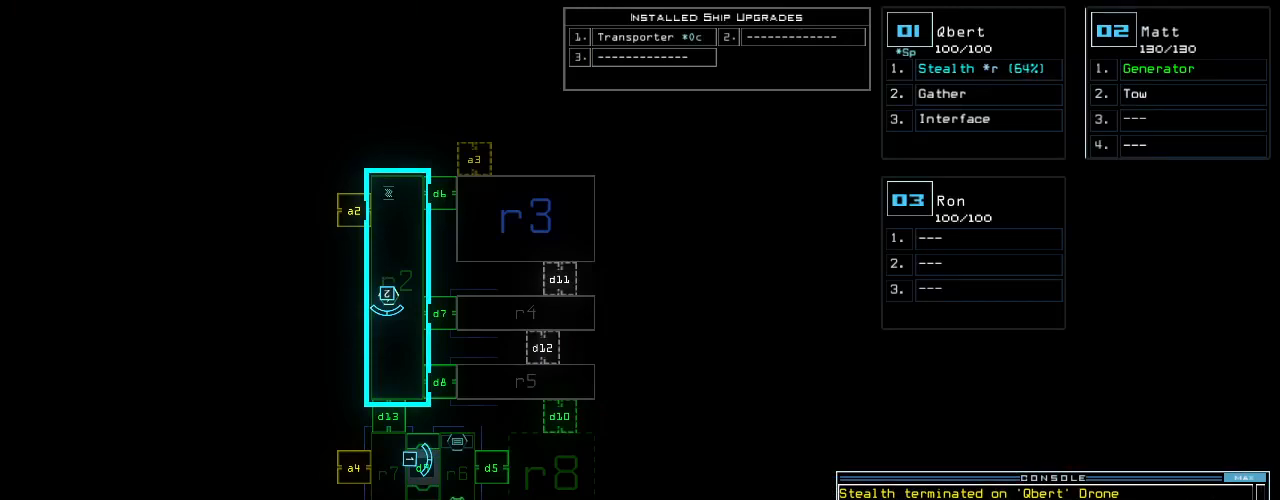
{"keys": [], "events": []}
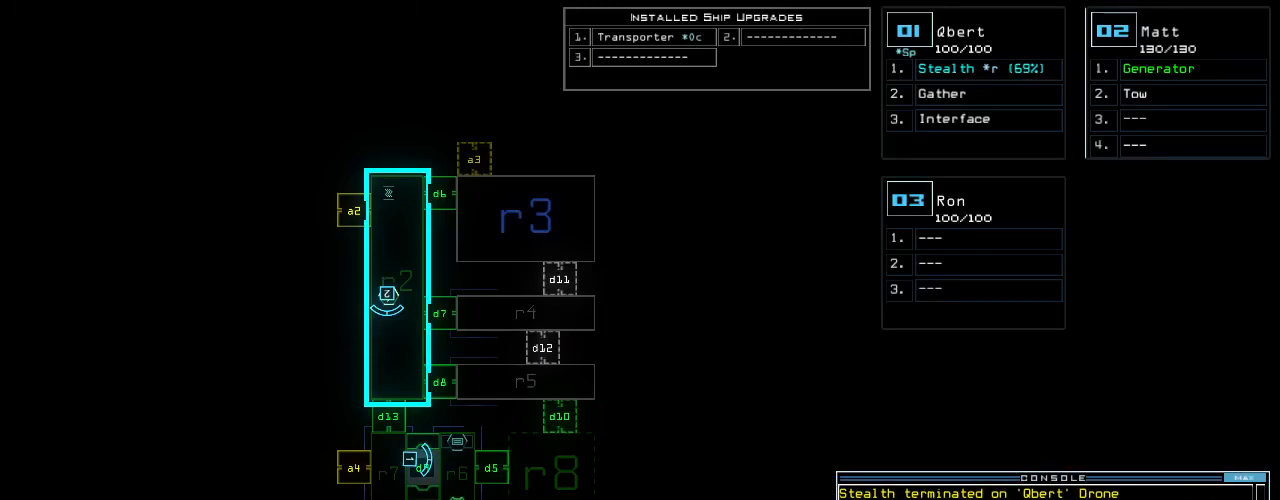
{"keys": [], "events": []}
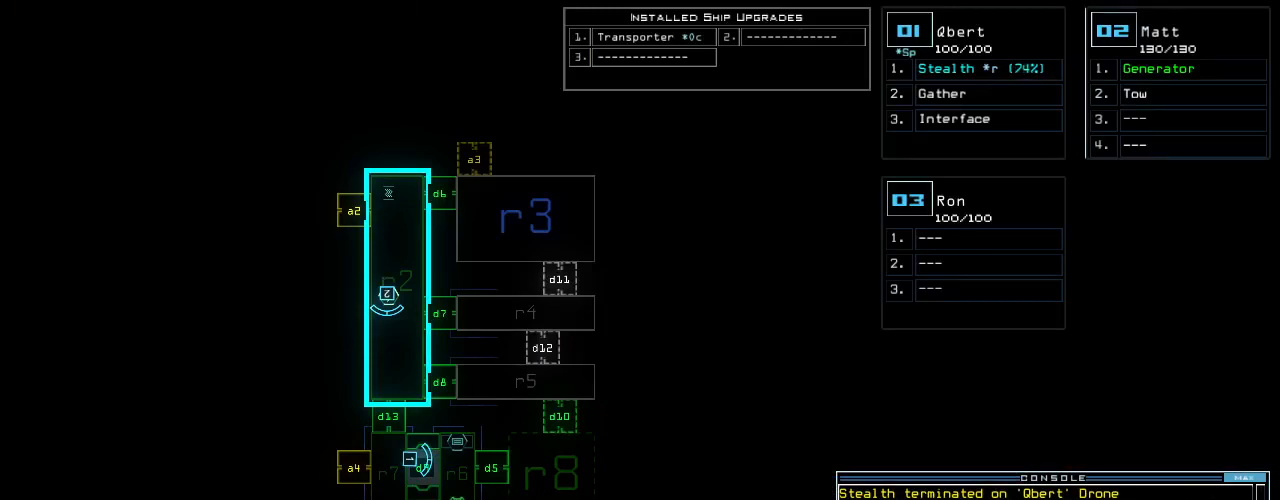
{"keys": [], "events": []}
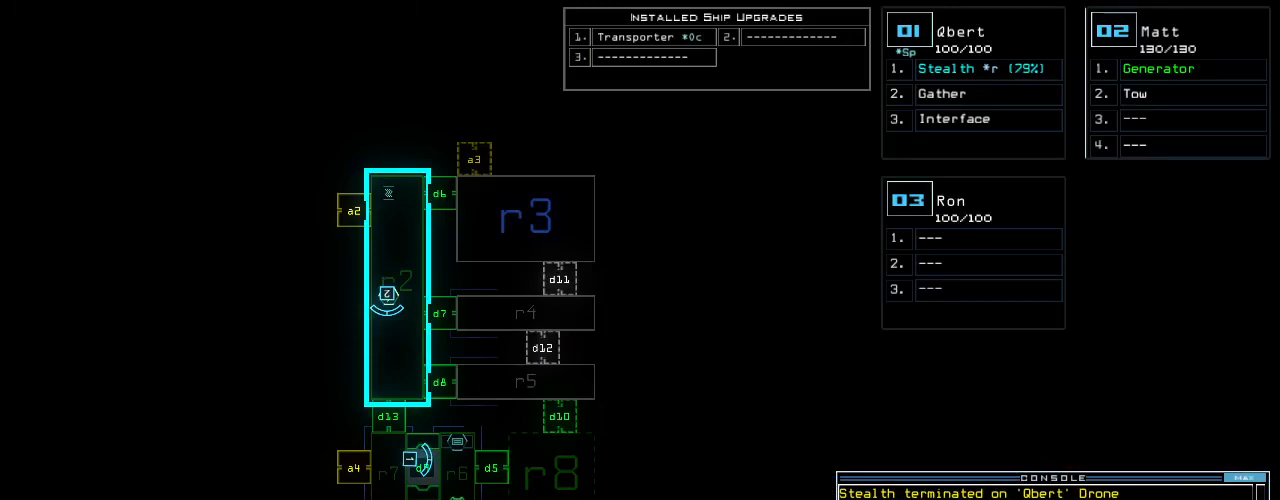
{"keys": [], "events": [[320, "return", "down"], [380, "return", "up"]]}
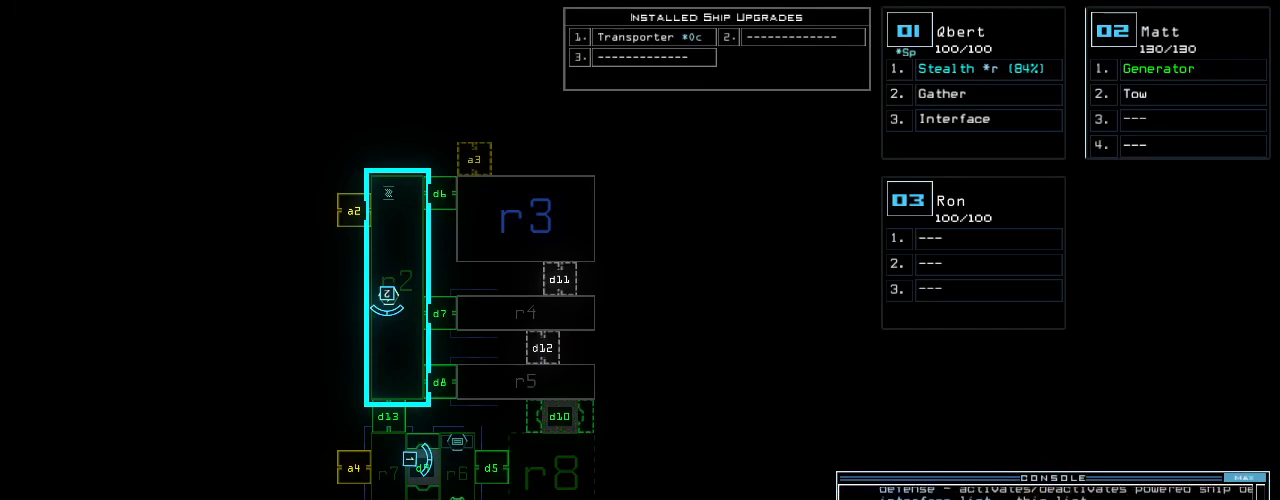
{"keys": [], "events": []}
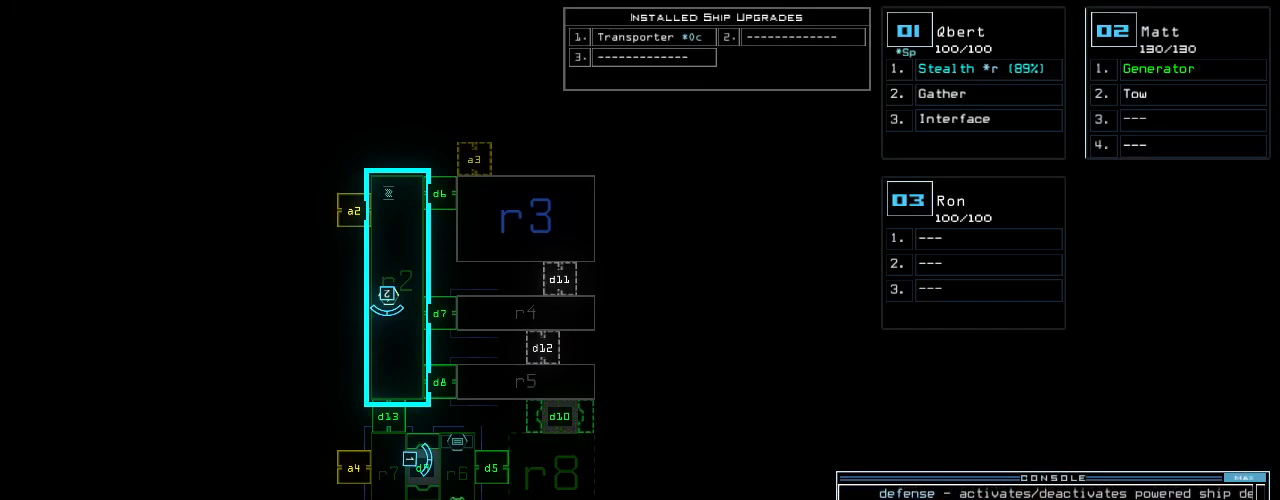
{"keys": ["2"], "events": [[260, "g", "down"], [300, "e", "down"], [360, "g", "up"], [380, "e", "up"], [380, "space", "down"], [480, "2", "down"], [500, "space", "up"]]}
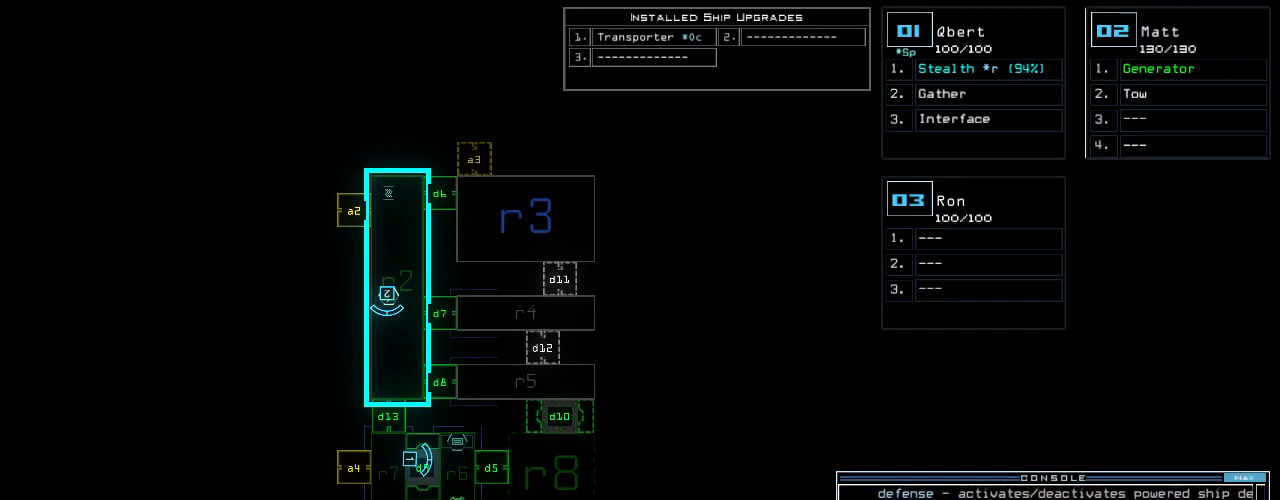
{"keys": [], "events": [[60, "return", "down"], [100, "2", "up"], [140, "return", "up"]]}
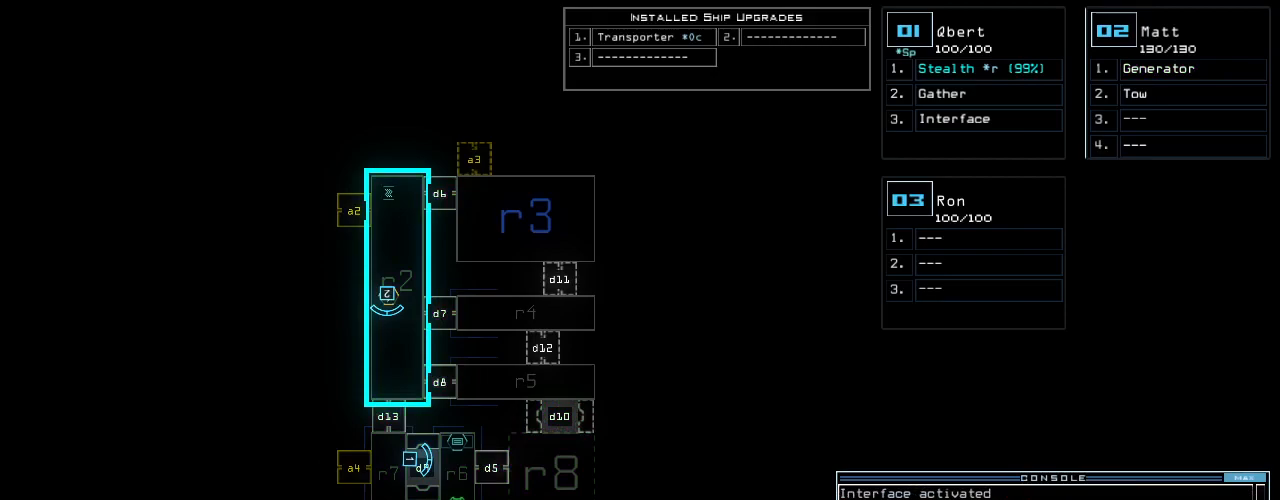
{"keys": [], "events": []}
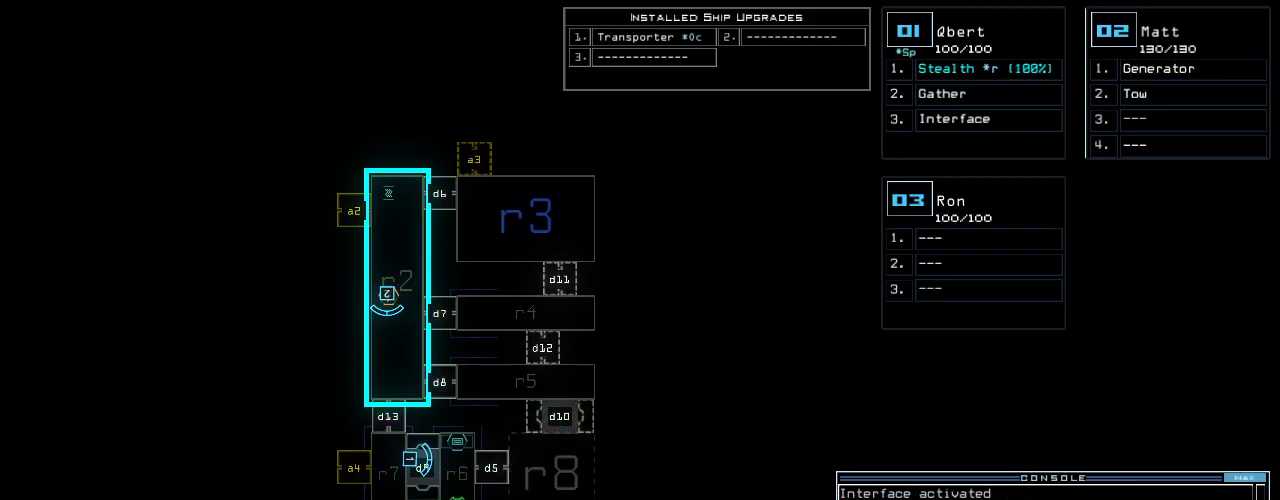
{"keys": [], "events": [[20, "1", "down"], [60, "1", "up"]]}
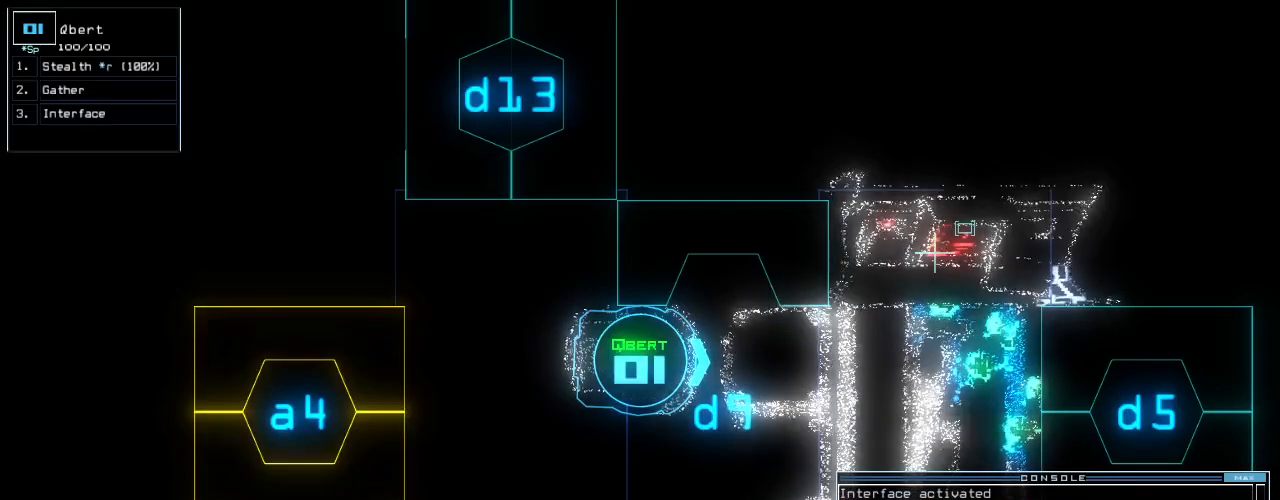
{"keys": [], "events": []}
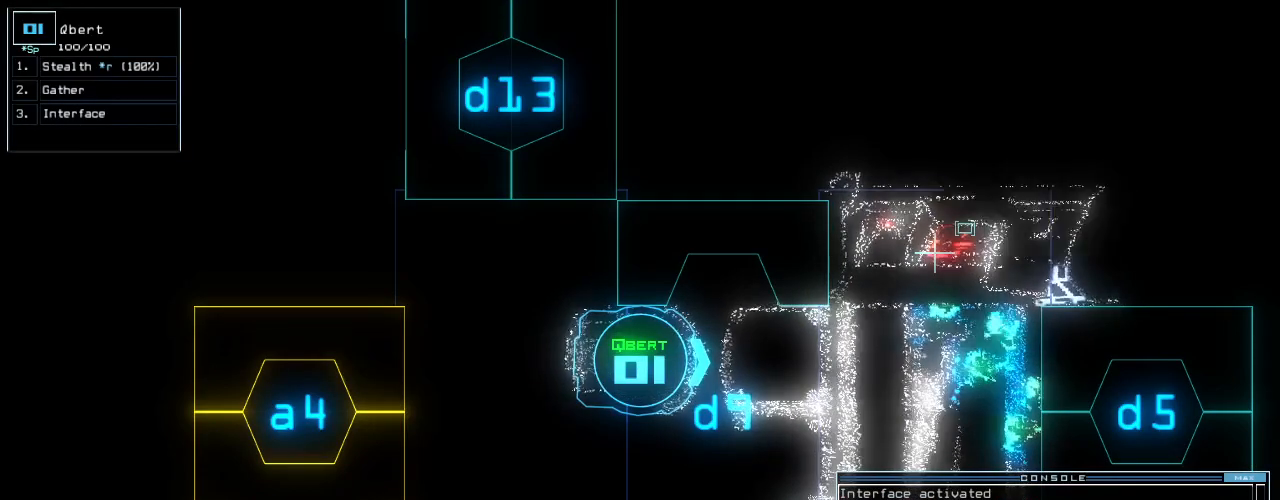
{"keys": [], "events": []}
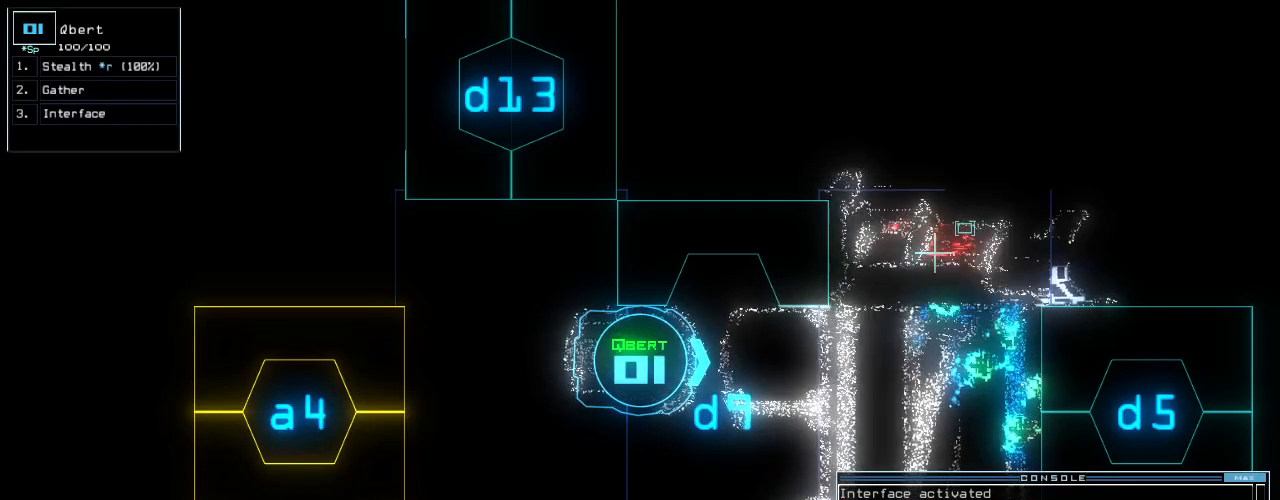
{"keys": [], "events": [[300, "space", "down"], [360, "space", "up"]]}
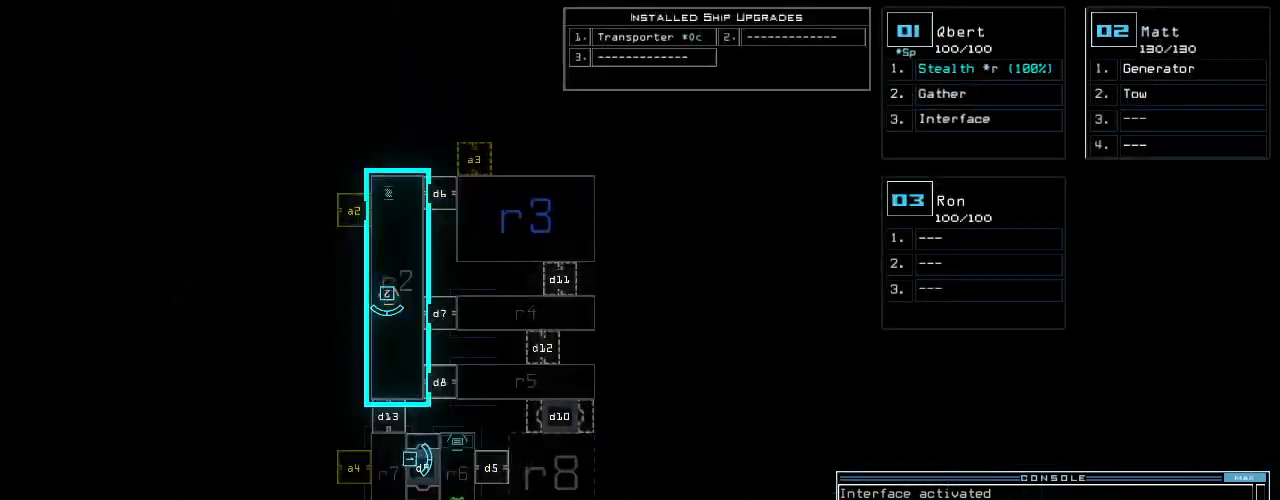
{"keys": [], "events": []}
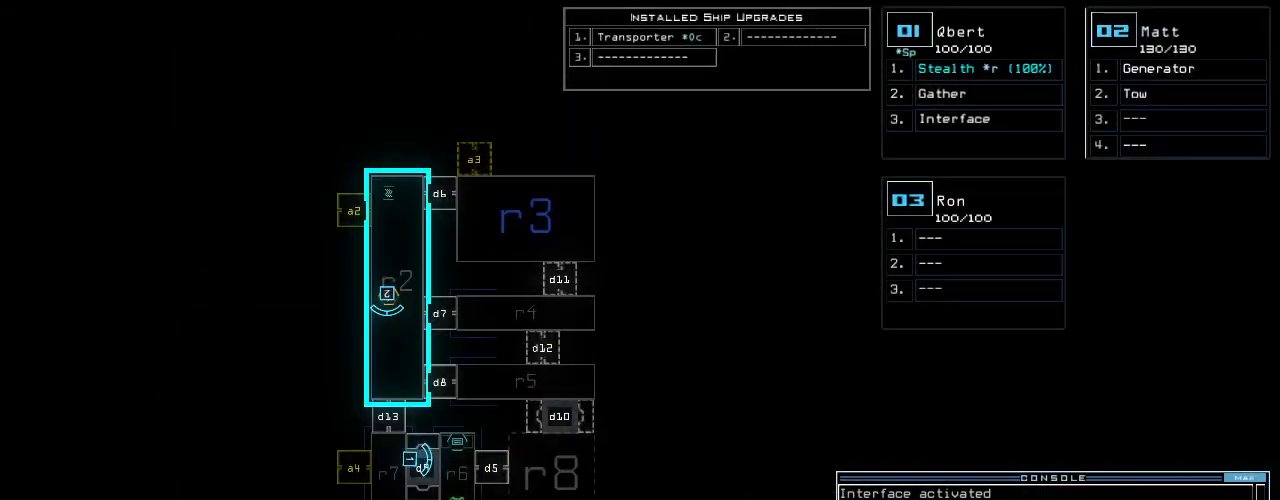
{"keys": [], "events": []}